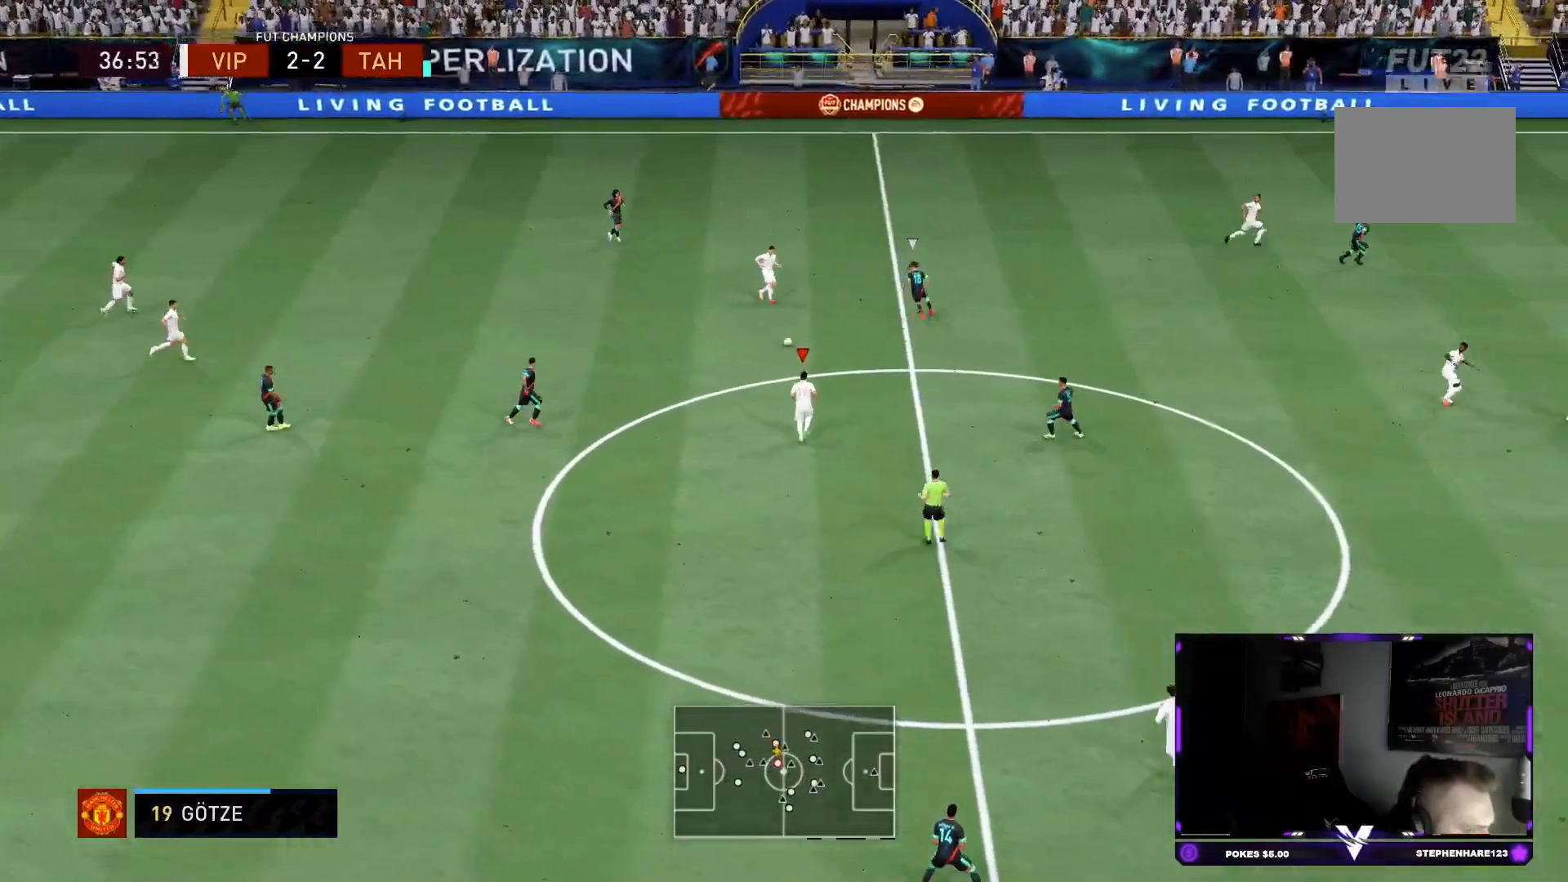
Gameplay with a controller (PlayStation layout); each line is a JSON object with the inputs held at the frame after it. "events" lists button and stick changes between this image and that frame as [ms after this image, input, new state], when the widget could be followed in between. Not read: L3 R3.
{"buttons": ["TRIANGLE", "L1", "R1"], "left_stick": "up-right", "right_stick": "center", "events": [[367, "left_stick", "up-right"], [450, "R1", "down"], [450, "TRIANGLE", "down"], [484, "L1", "down"]]}
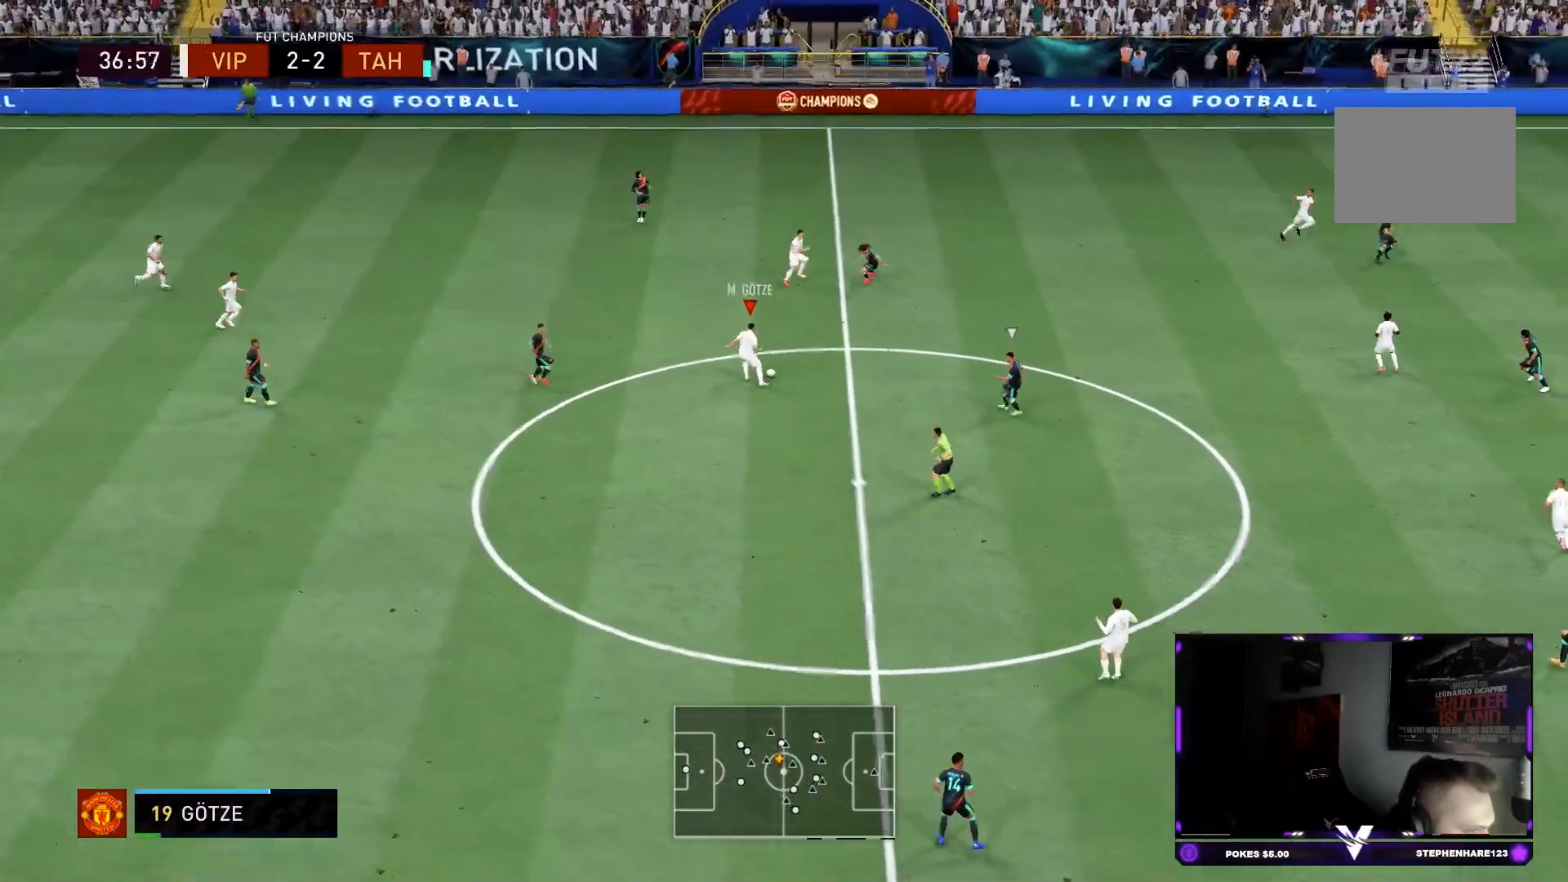
{"buttons": ["R2"], "left_stick": "right", "right_stick": "center", "events": [[133, "left_stick", "right"], [183, "L1", "up"], [250, "TRIANGLE", "up"], [283, "R1", "up"], [350, "TRIANGLE", "down"], [367, "R2", "down"], [450, "TRIANGLE", "up"]]}
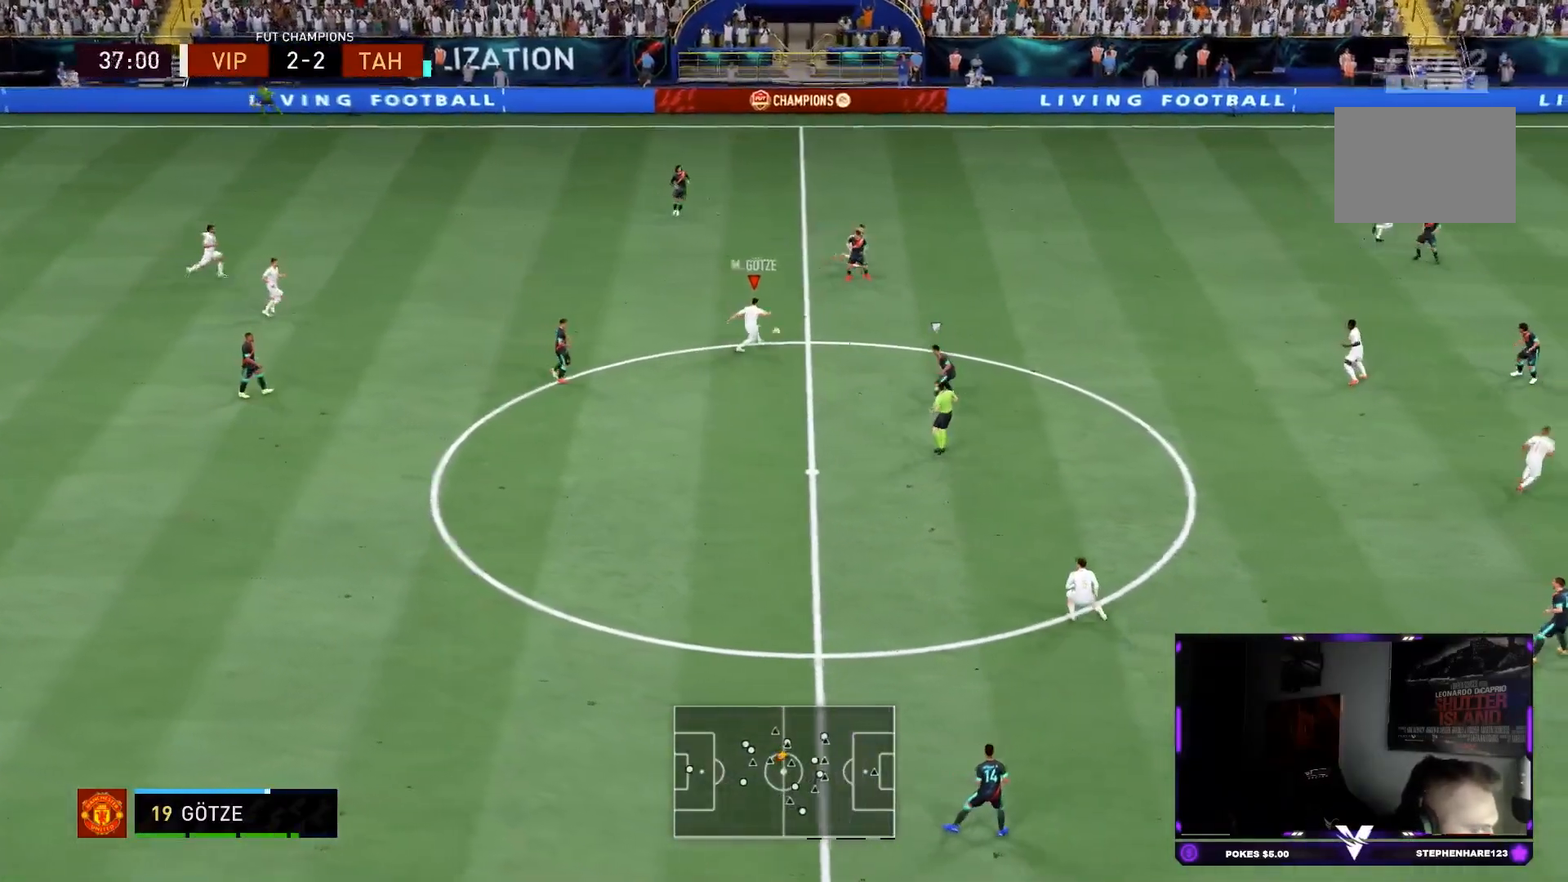
{"buttons": ["R2"], "left_stick": "right", "right_stick": "center", "events": []}
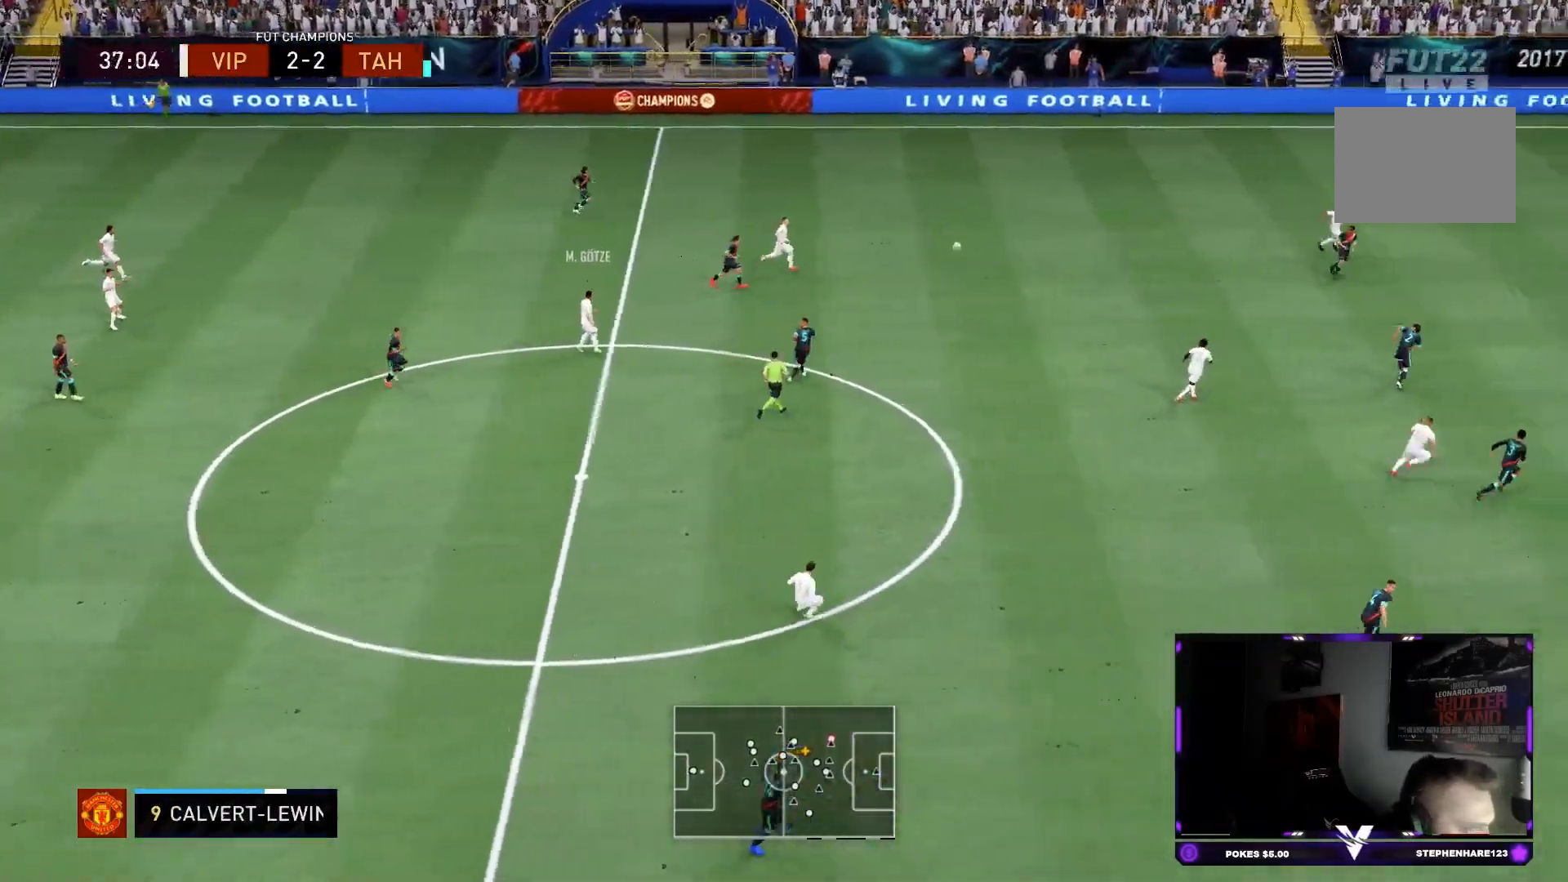
{"buttons": ["R2"], "left_stick": "right", "right_stick": "center", "events": []}